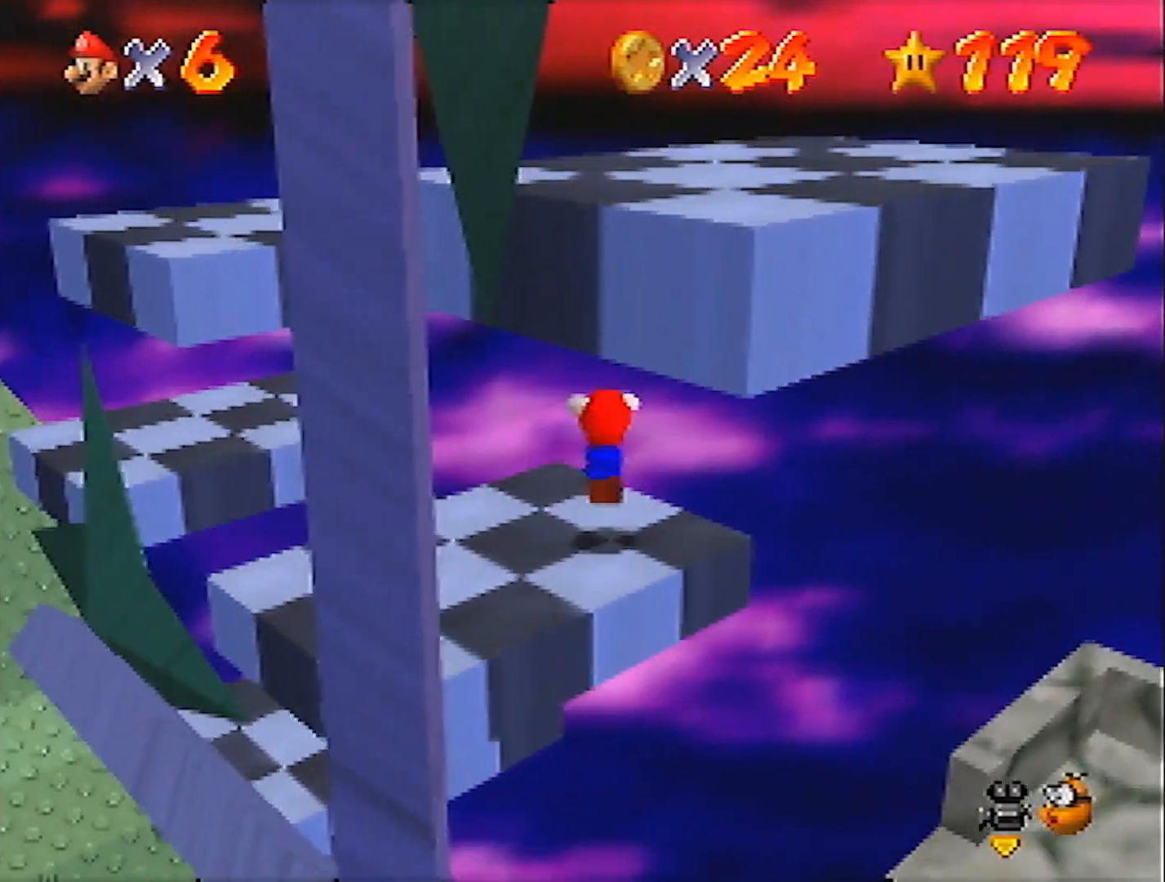
Gameplay with a controller (Nintendo layout); each line is a JSON object with the inputs held at the frame after it. "events" lists button and stick changes between this image and that frame as [ms after this image, input, new state], when the widget could be followed in between. Not read: L3 R3.
{"buttons": [], "left_stick": "down", "events": [[433, "A", "up"]]}
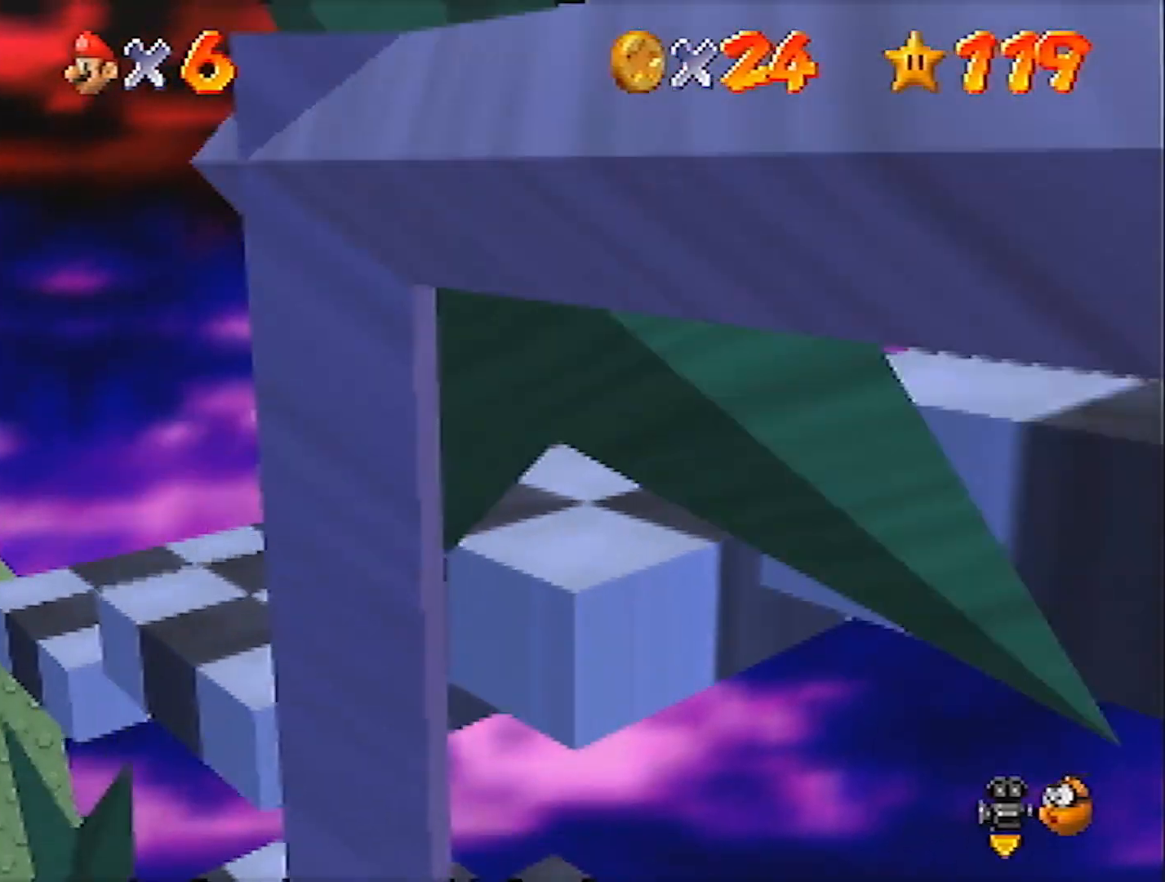
{"buttons": [], "left_stick": "center", "events": [[100, "C_RIGHT", "down"], [167, "C_RIGHT", "up"], [167, "left_stick", "center"], [267, "C_RIGHT", "down"], [300, "C_RIGHT", "up"], [400, "C_RIGHT", "down"], [467, "C_RIGHT", "up"]]}
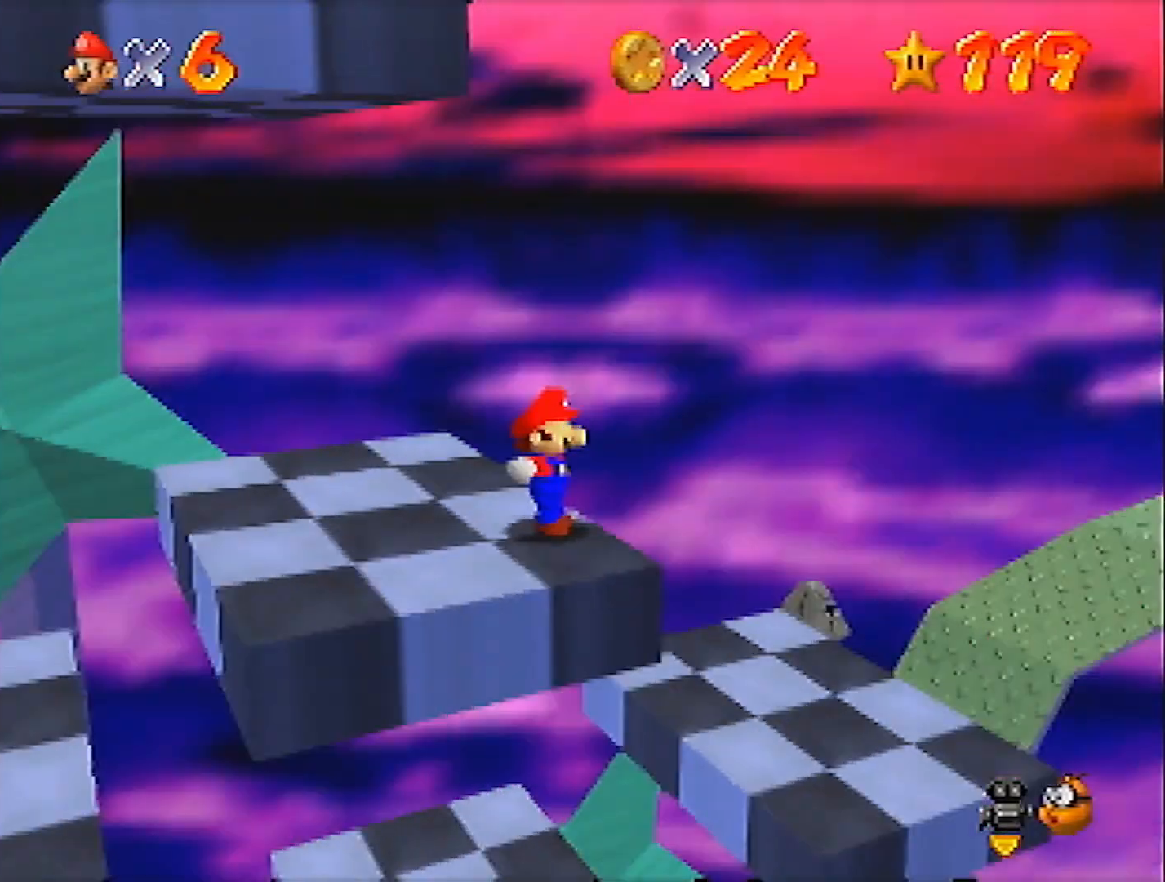
{"buttons": [], "left_stick": "center", "events": []}
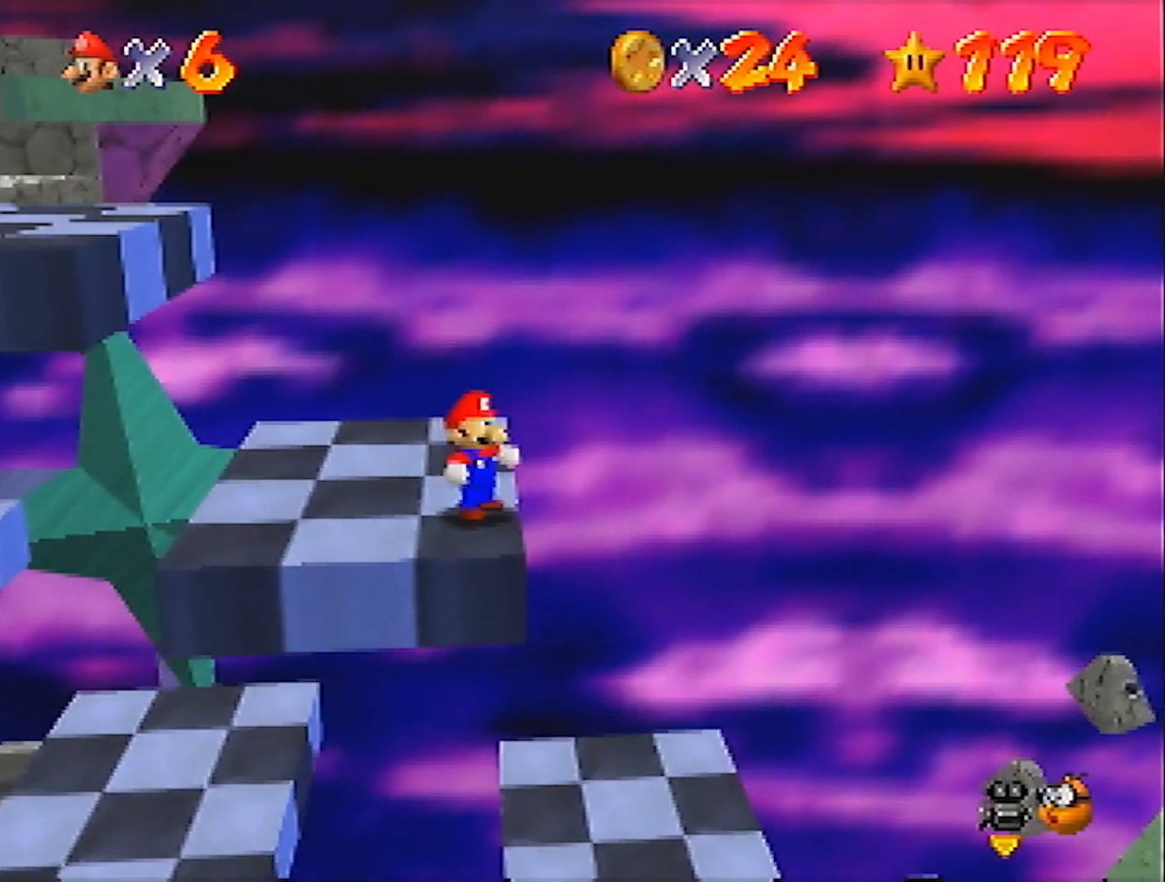
{"buttons": [], "left_stick": "up-left", "events": [[134, "left_stick", "down-left"], [200, "left_stick", "left"], [400, "left_stick", "up-left"]]}
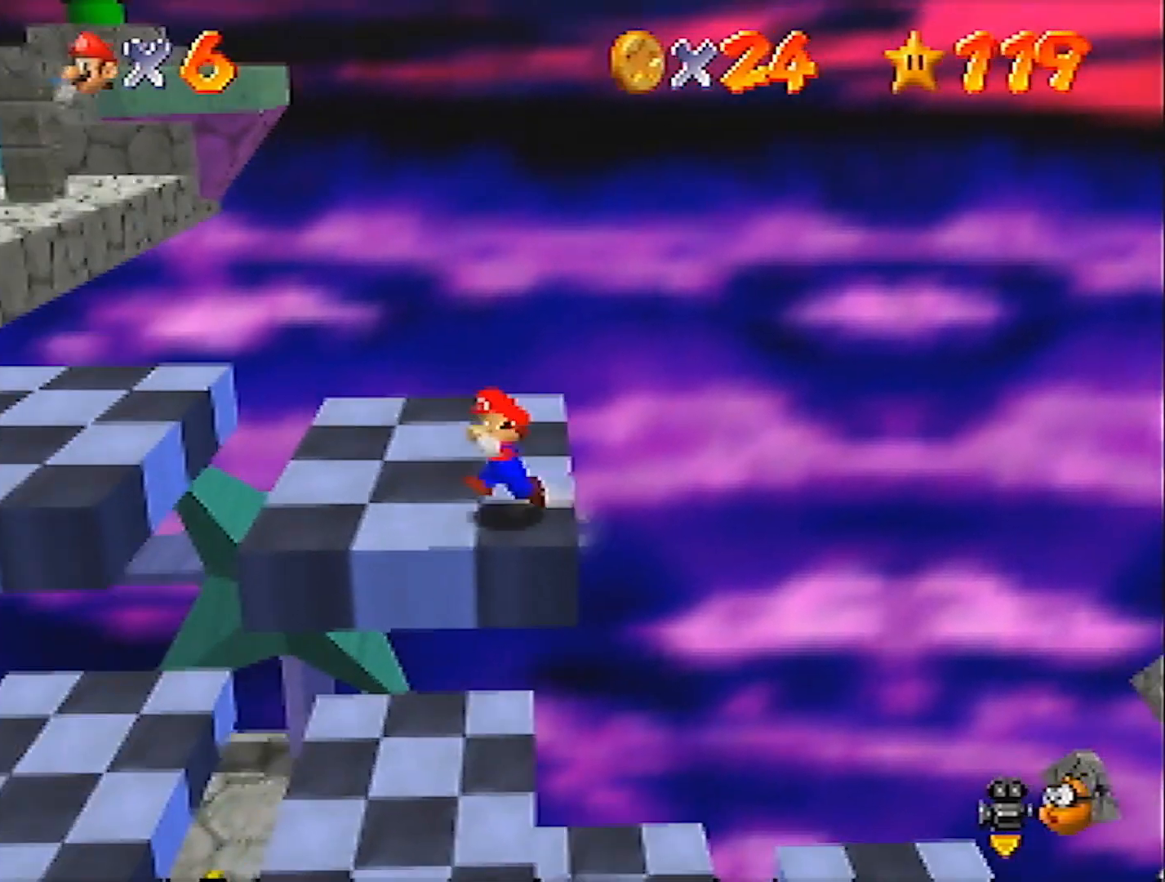
{"buttons": [], "left_stick": "up-left", "events": []}
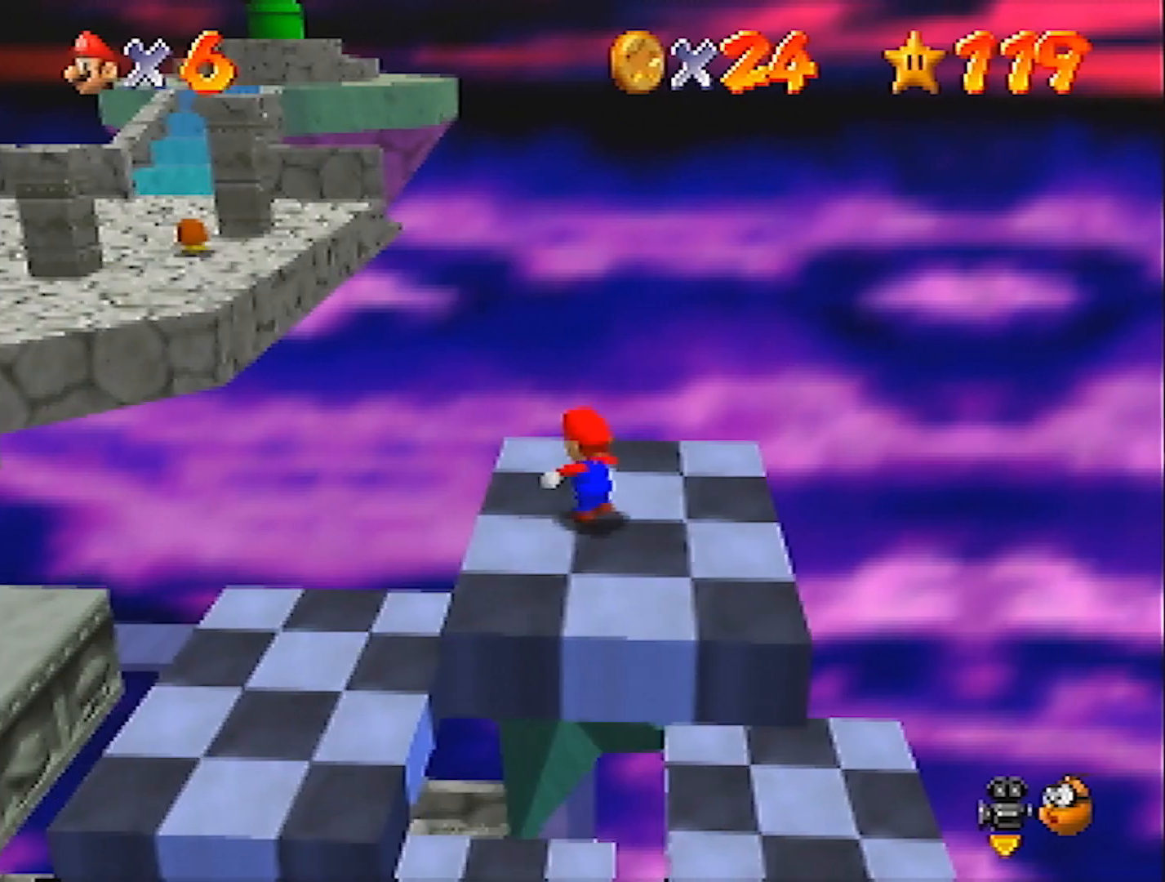
{"buttons": ["Z"], "left_stick": "up-left", "events": [[200, "Z", "down"], [267, "A", "down"], [467, "A", "up"]]}
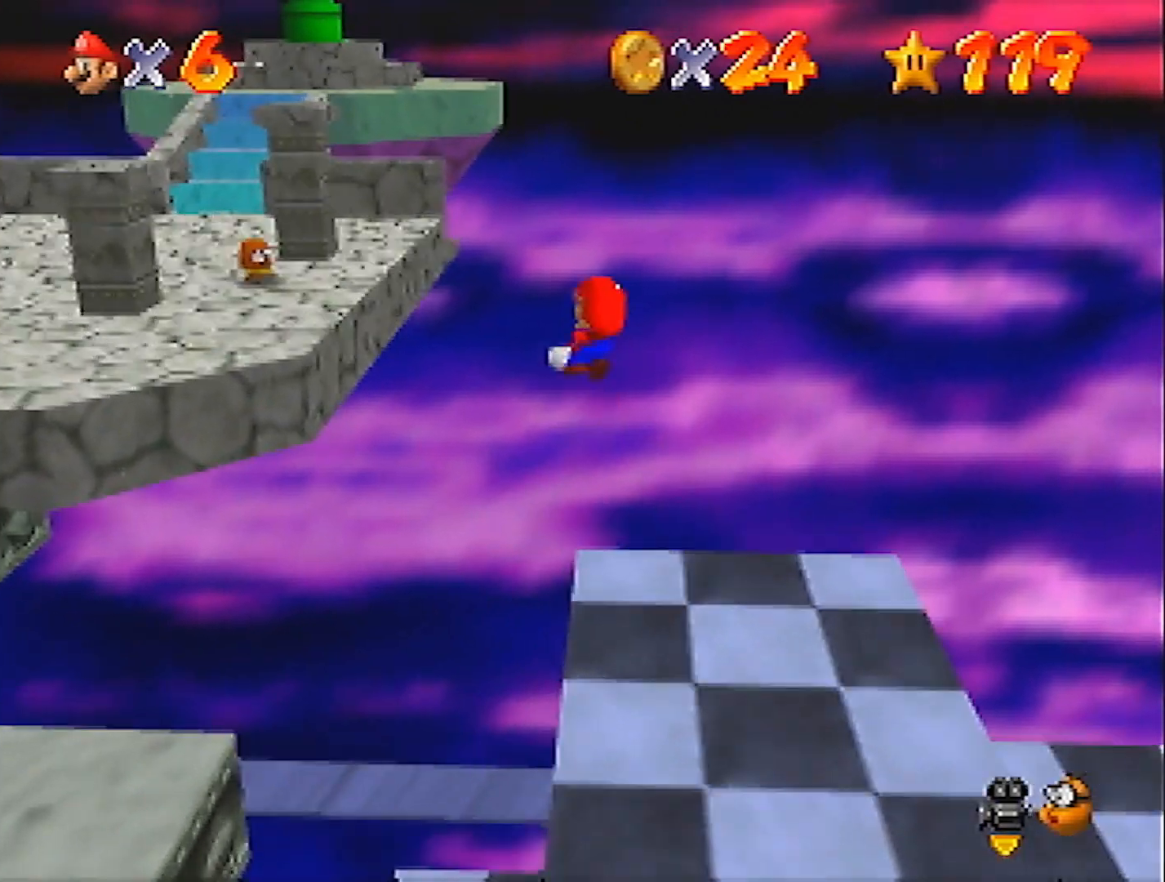
{"buttons": [], "left_stick": "up-left", "events": [[233, "Z", "up"]]}
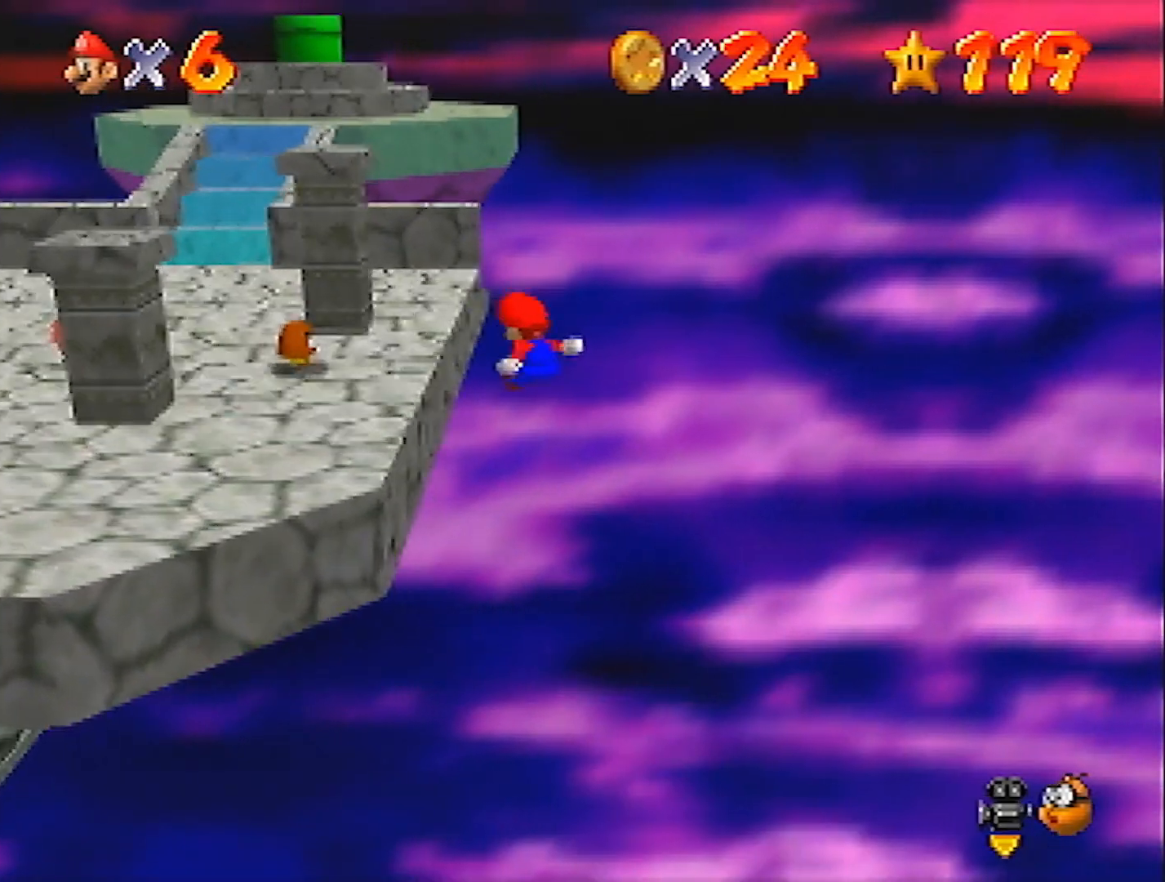
{"buttons": [], "left_stick": "up", "events": [[501, "left_stick", "up"]]}
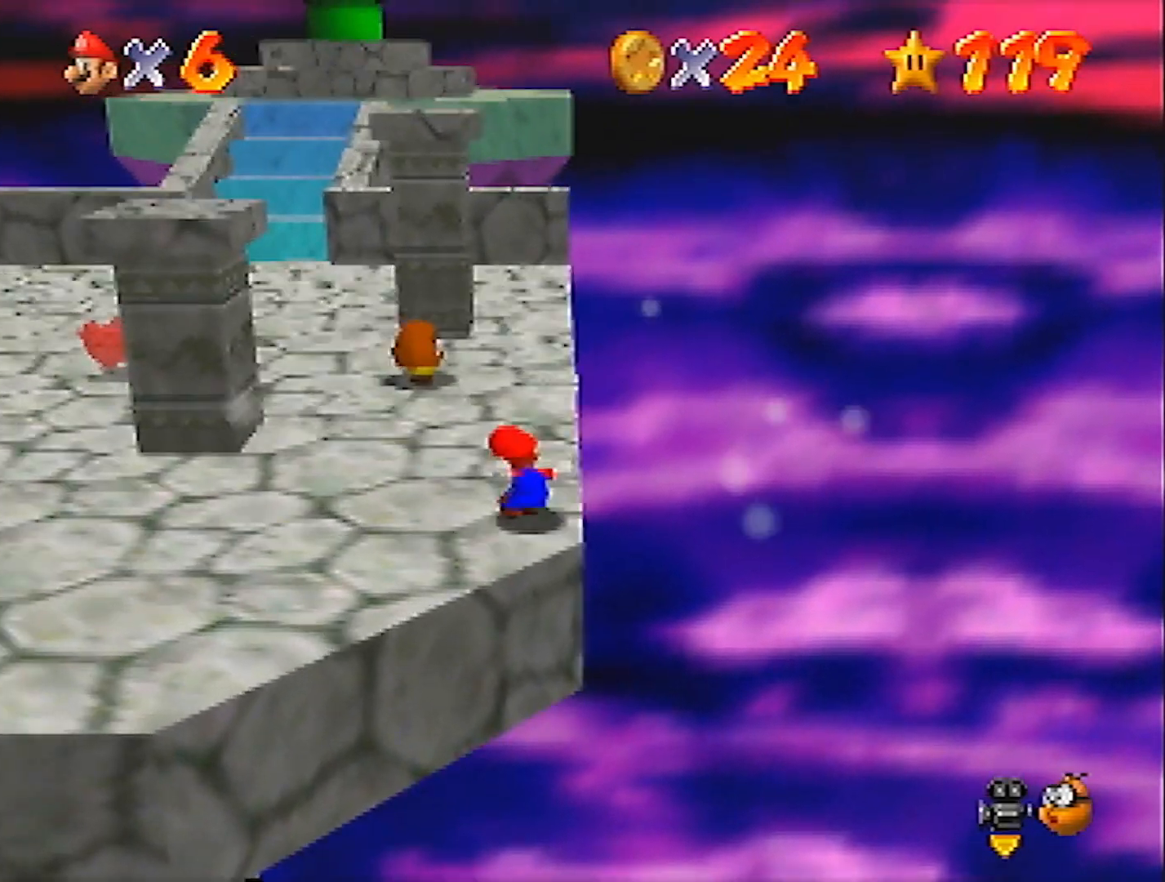
{"buttons": ["B"], "left_stick": "up", "events": [[500, "B", "down"]]}
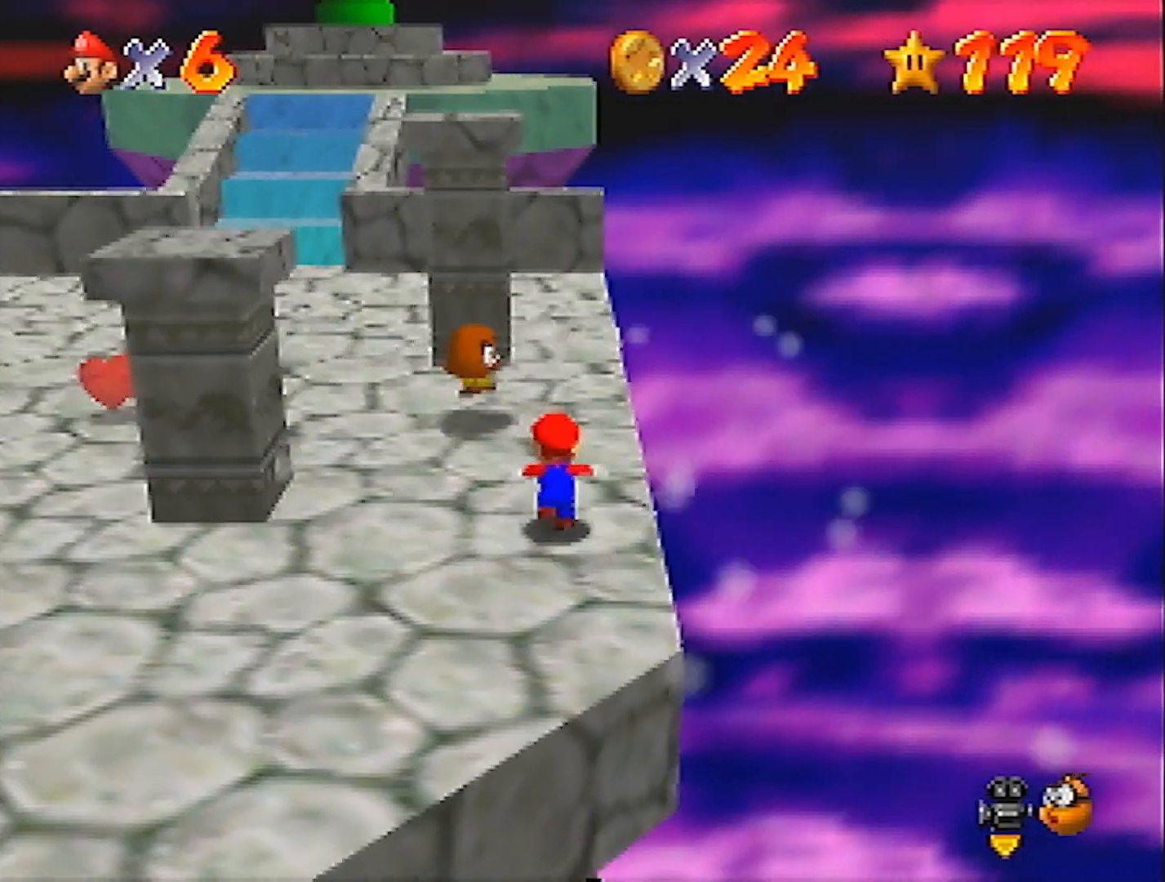
{"buttons": ["A", "B"], "left_stick": "up", "events": [[134, "B", "up"], [434, "A", "down"], [467, "B", "down"]]}
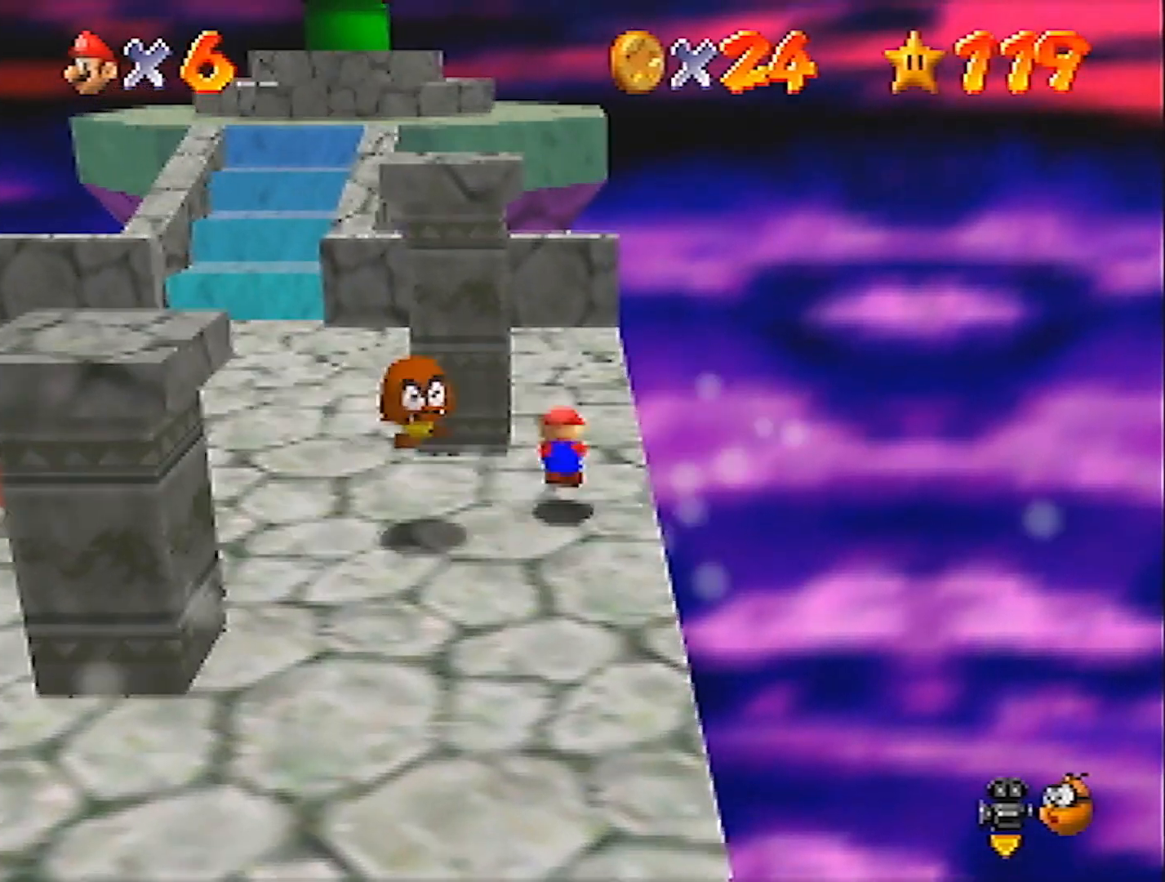
{"buttons": [], "left_stick": "up-right", "events": [[33, "A", "up"], [33, "B", "up"], [166, "C_RIGHT", "down"], [233, "C_RIGHT", "up"], [333, "left_stick", "up-right"]]}
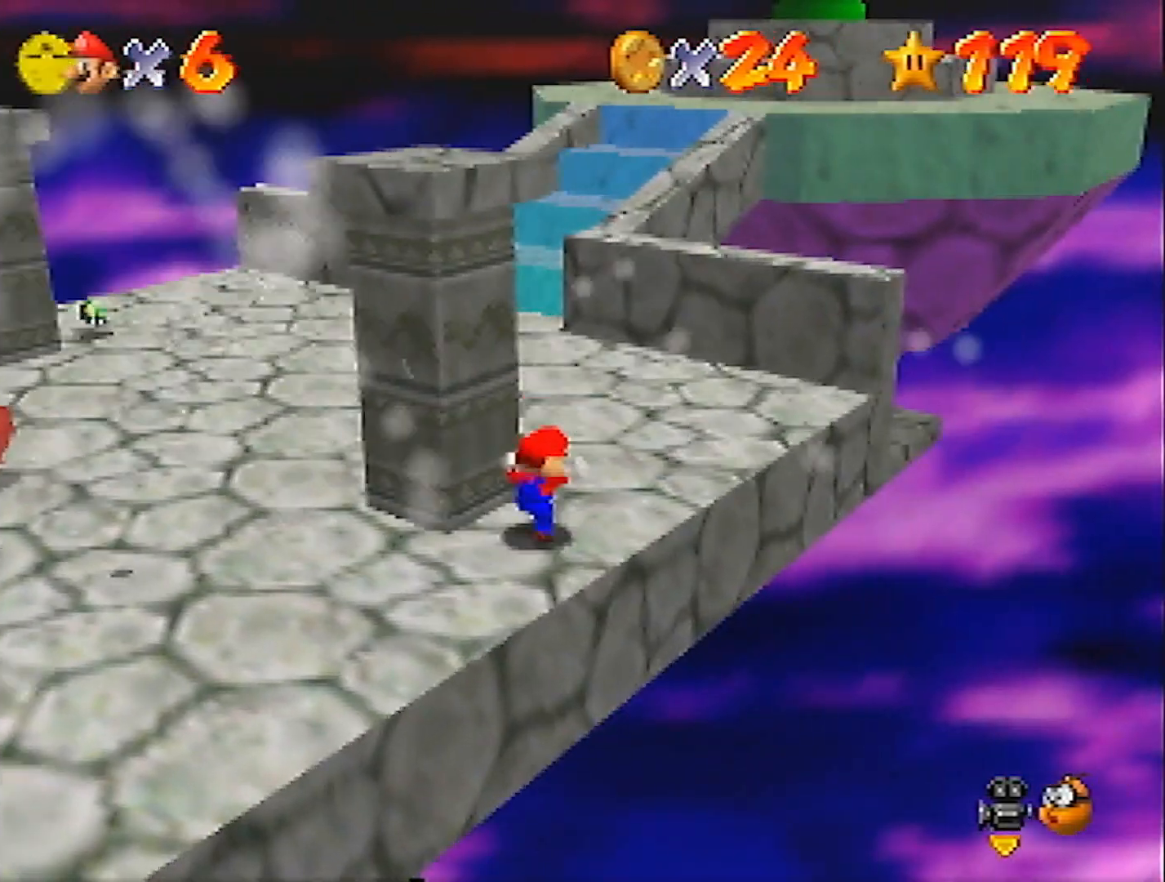
{"buttons": [], "left_stick": "up-right", "events": []}
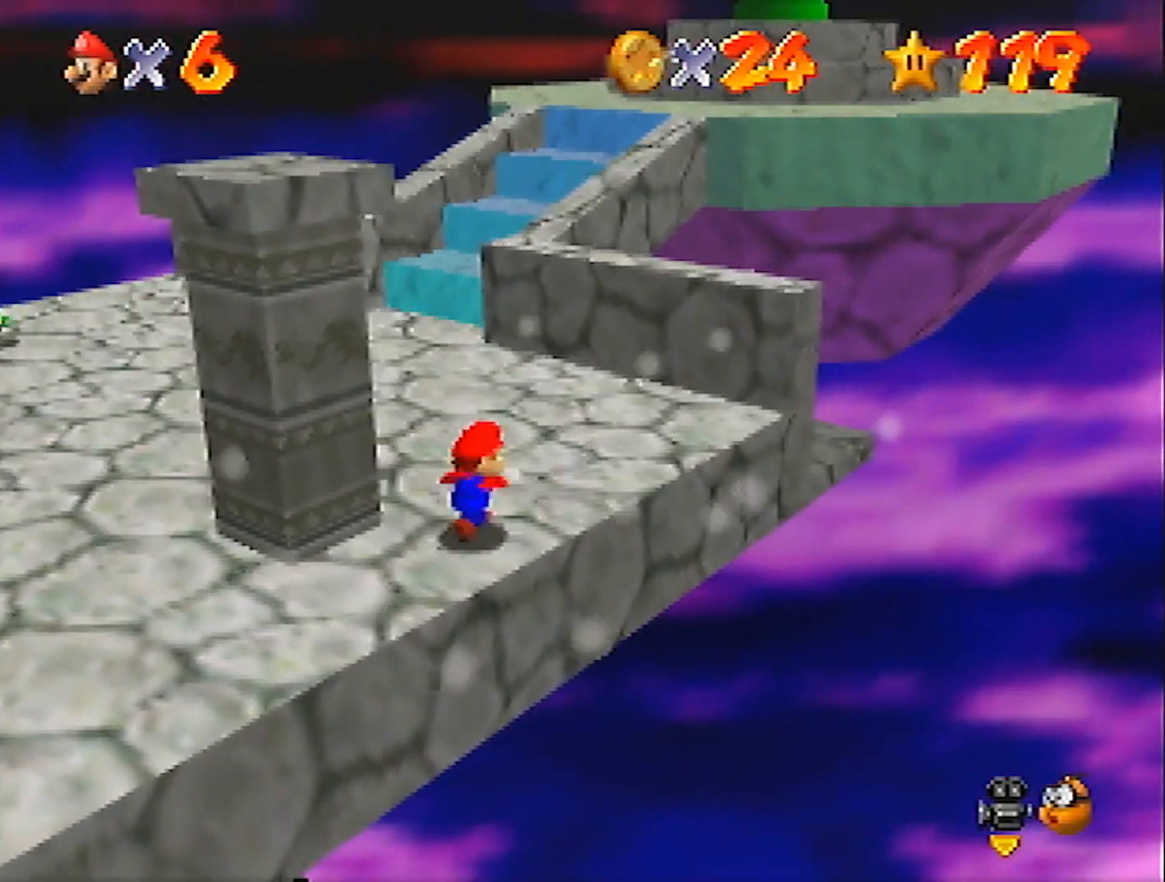
{"buttons": [], "left_stick": "up", "events": [[467, "left_stick", "up"]]}
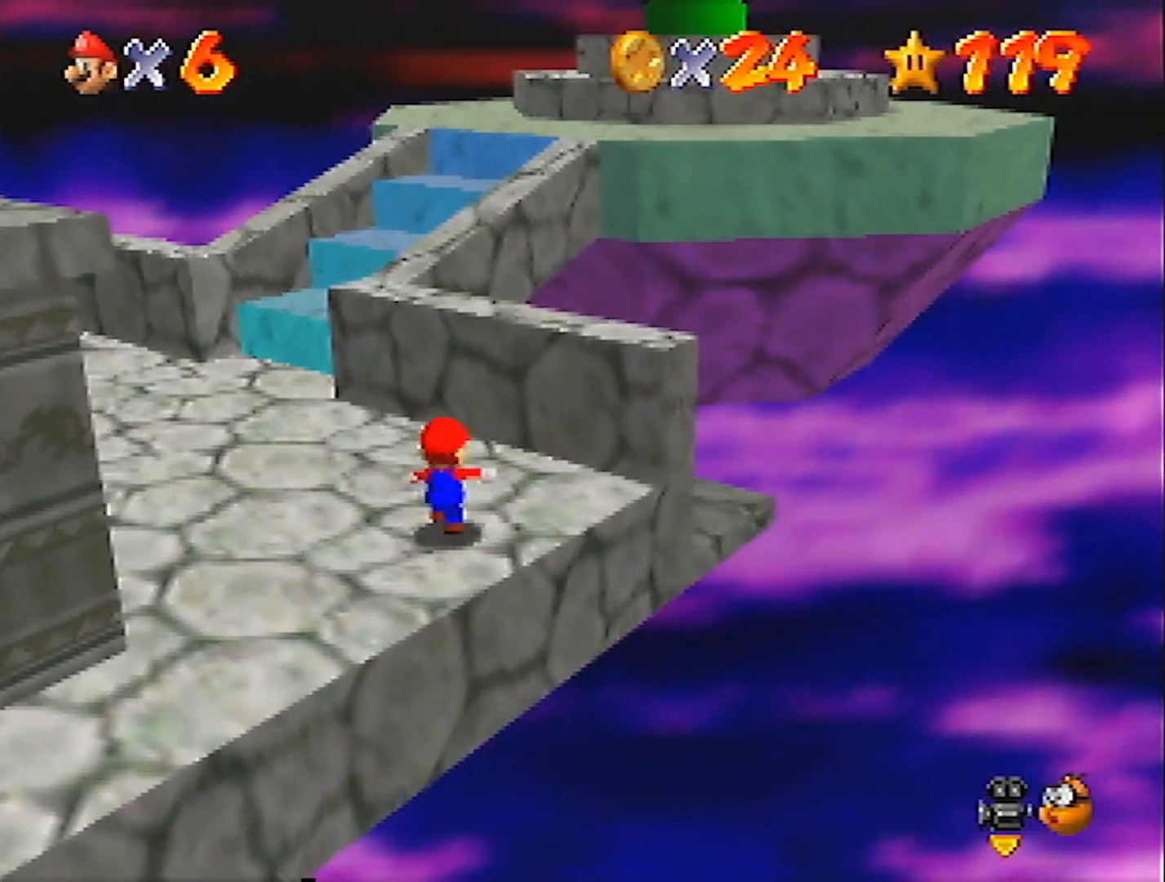
{"buttons": ["C_RIGHT"], "left_stick": "down", "events": [[33, "A", "down"], [134, "left_stick", "up-right"], [300, "A", "up"], [334, "left_stick", "down-right"], [434, "C_RIGHT", "down"], [434, "left_stick", "down"]]}
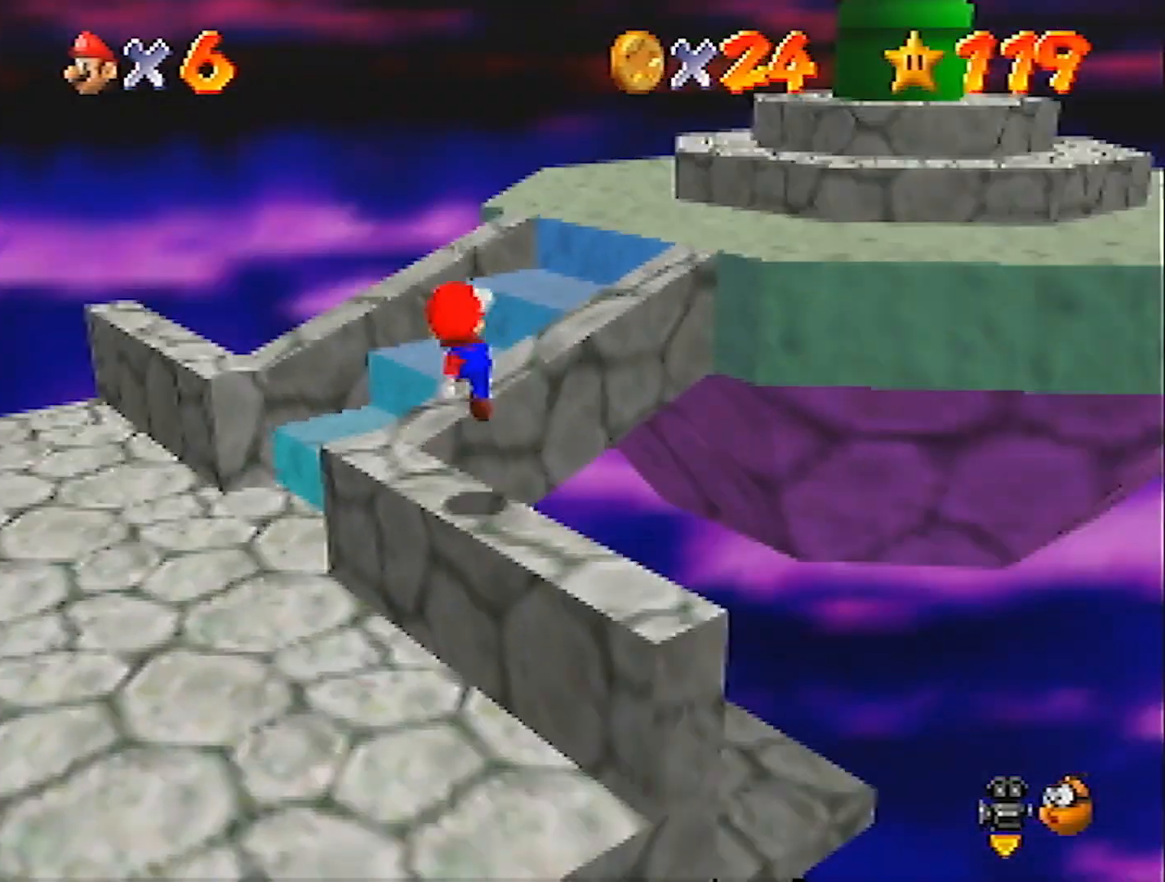
{"buttons": [], "left_stick": "up", "events": [[33, "C_RIGHT", "up"], [367, "left_stick", "up"]]}
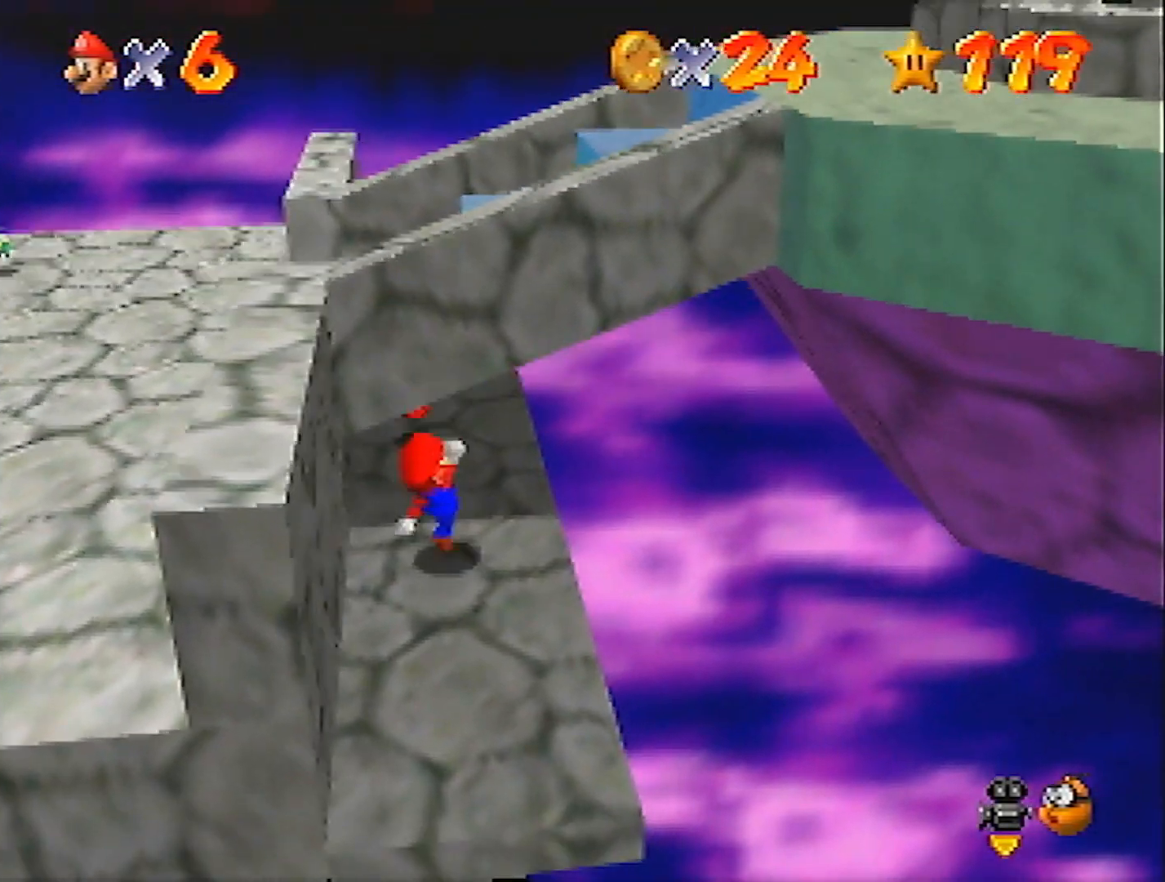
{"buttons": [], "left_stick": "up", "events": []}
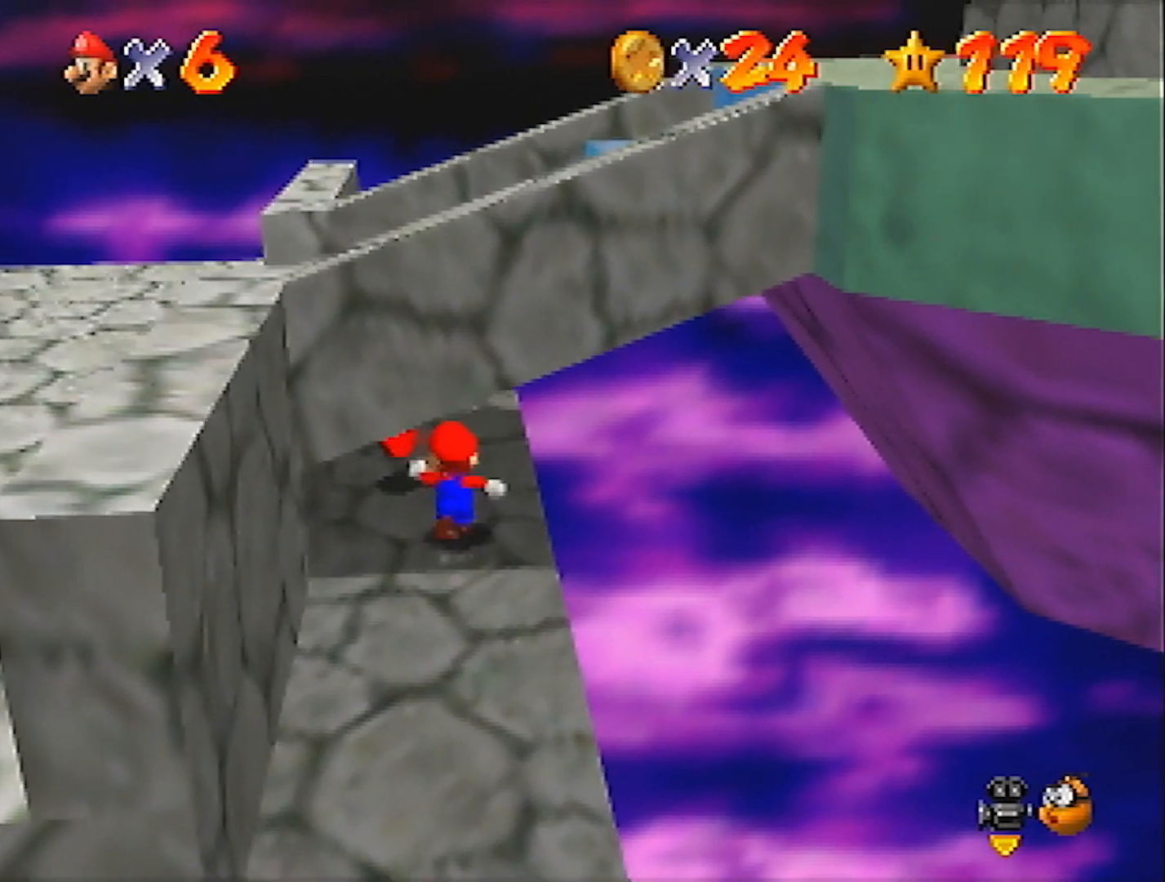
{"buttons": [], "left_stick": "down-right", "events": [[100, "left_stick", "down"], [166, "A", "down"], [333, "A", "up"], [367, "left_stick", "down-right"]]}
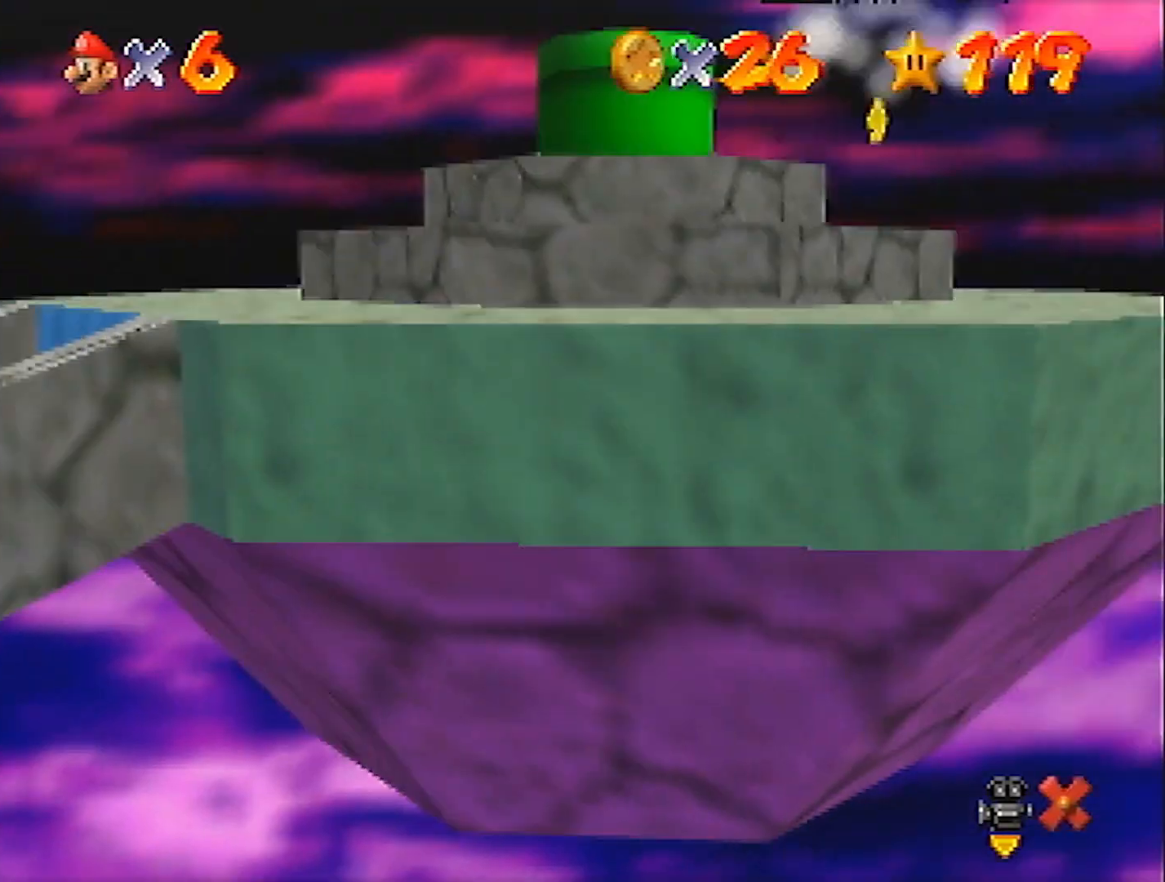
{"buttons": [], "left_stick": "center", "events": [[100, "left_stick", "center"]]}
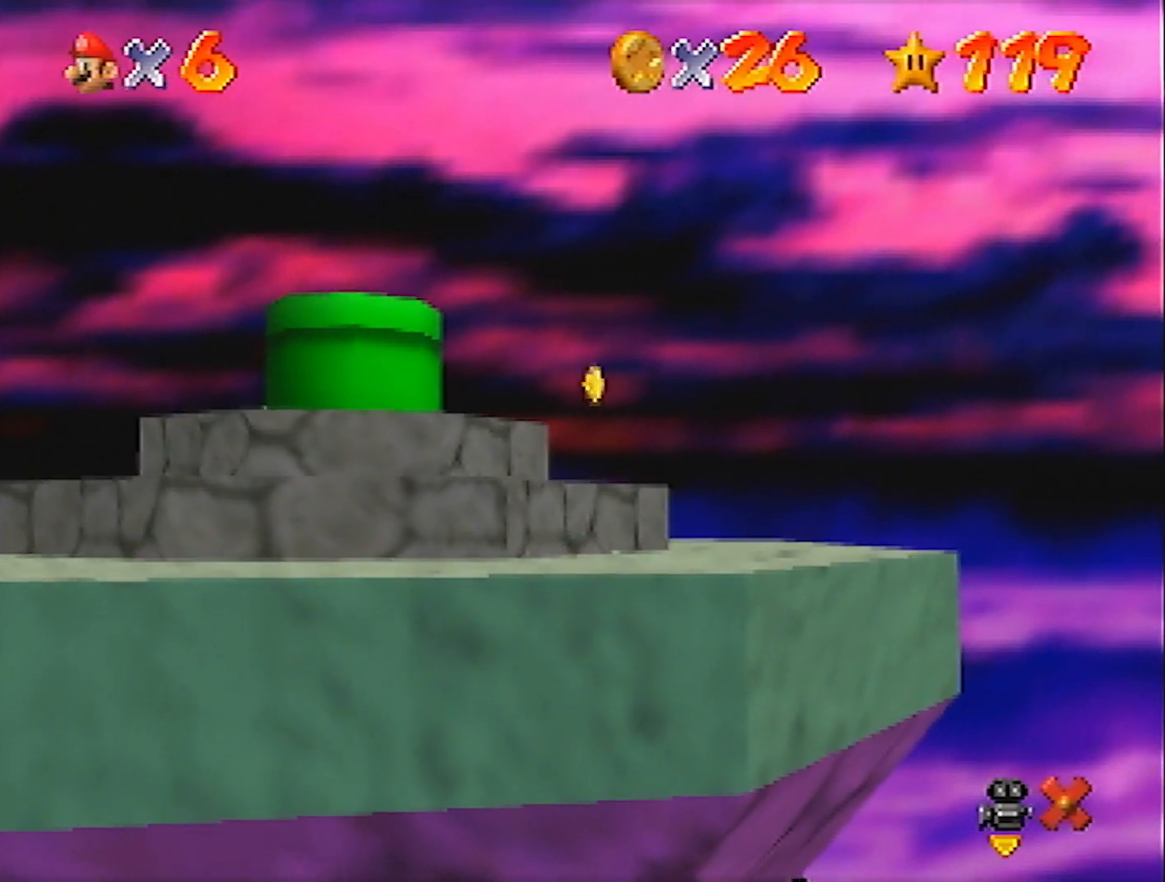
{"buttons": [], "left_stick": "center", "events": []}
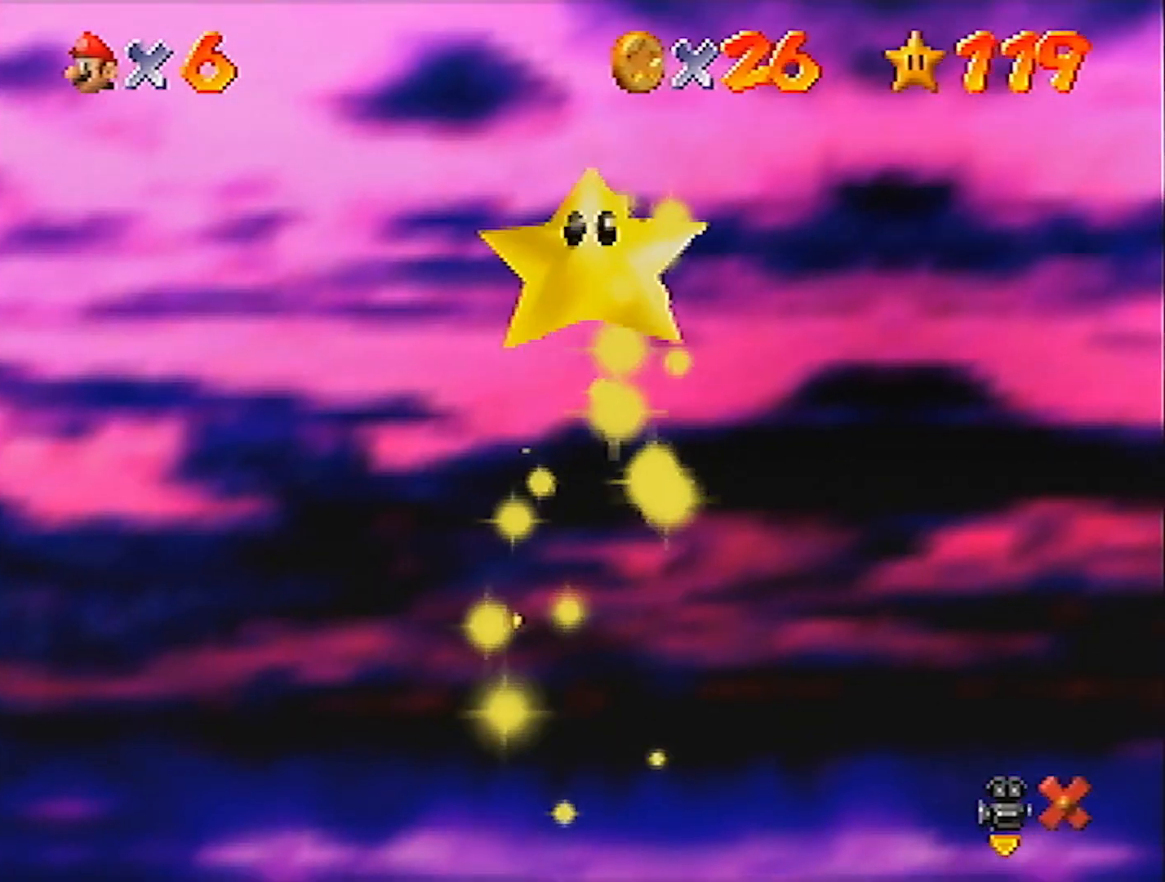
{"buttons": [], "left_stick": "center", "events": []}
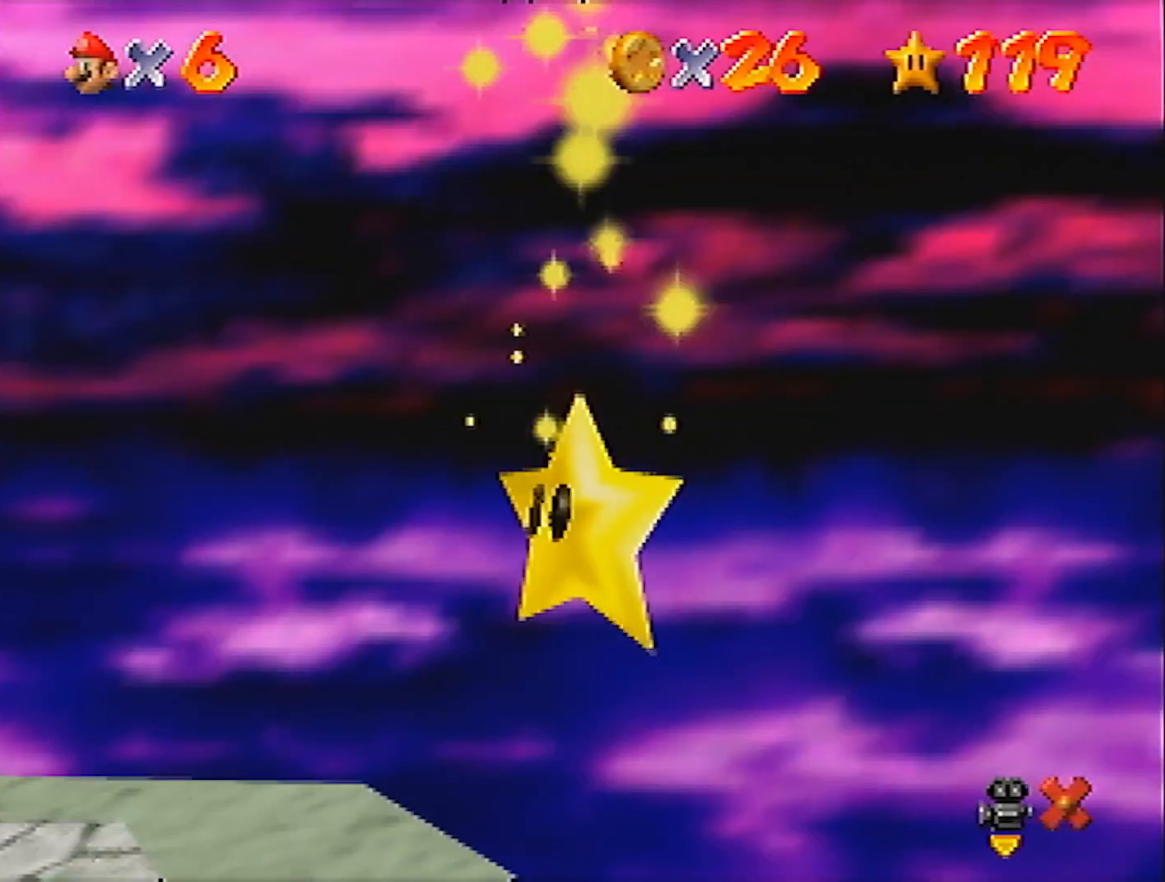
{"buttons": [], "left_stick": "down", "events": [[433, "left_stick", "down"]]}
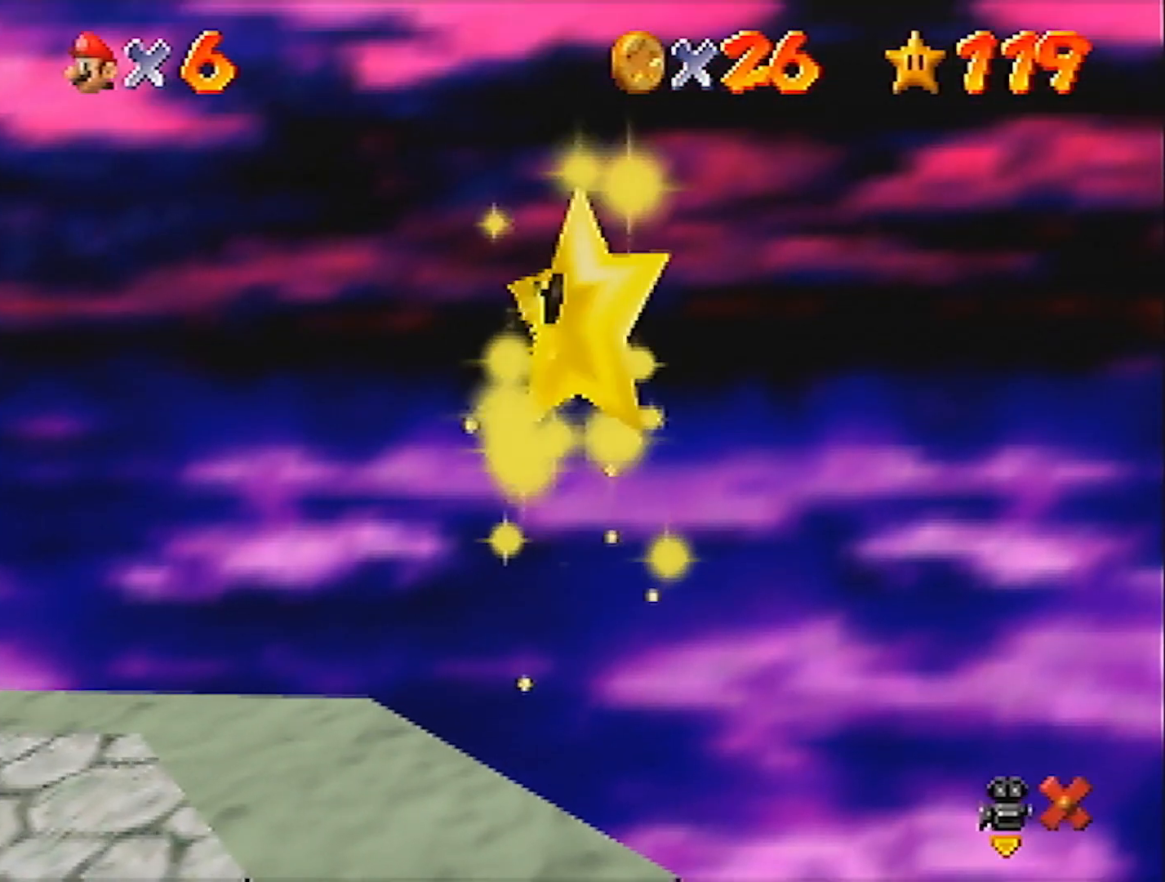
{"buttons": [], "left_stick": "down", "events": []}
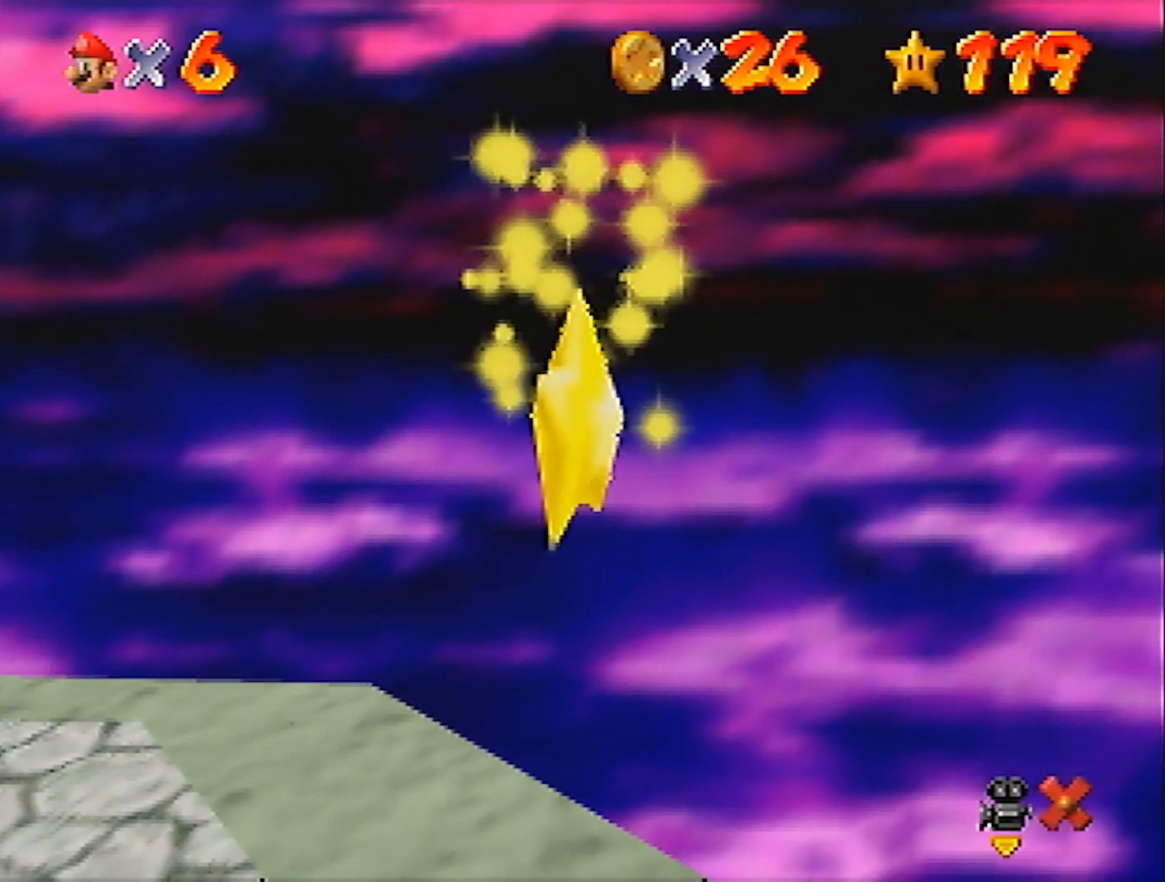
{"buttons": [], "left_stick": "down", "events": []}
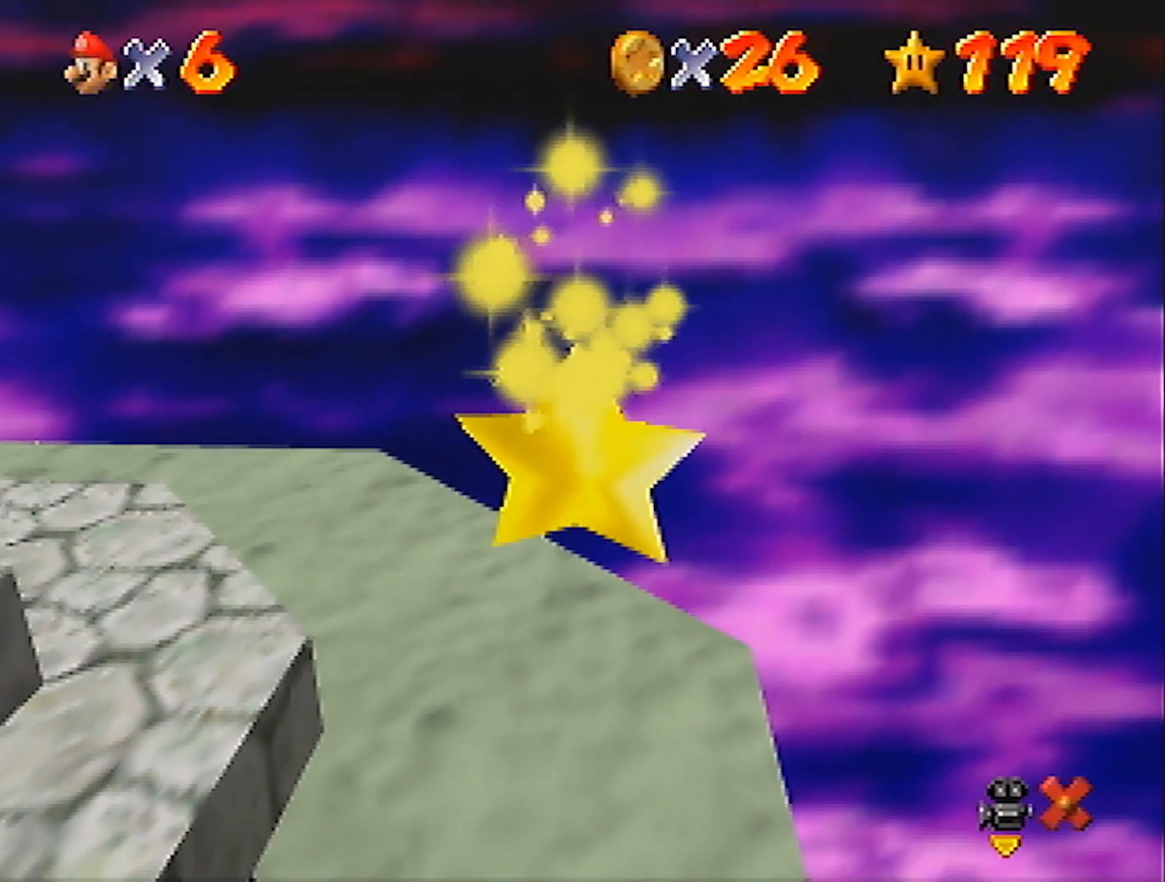
{"buttons": [], "left_stick": "down", "events": []}
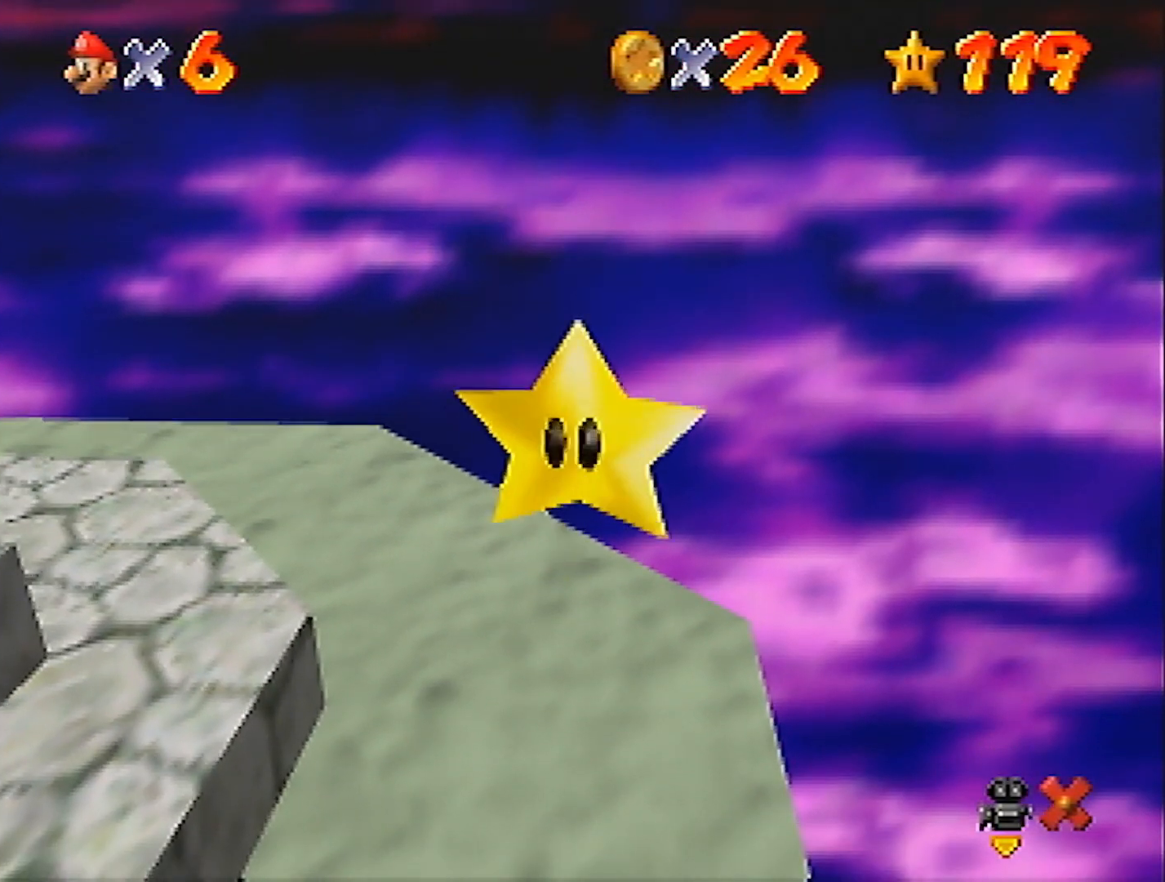
{"buttons": [], "left_stick": "down", "events": []}
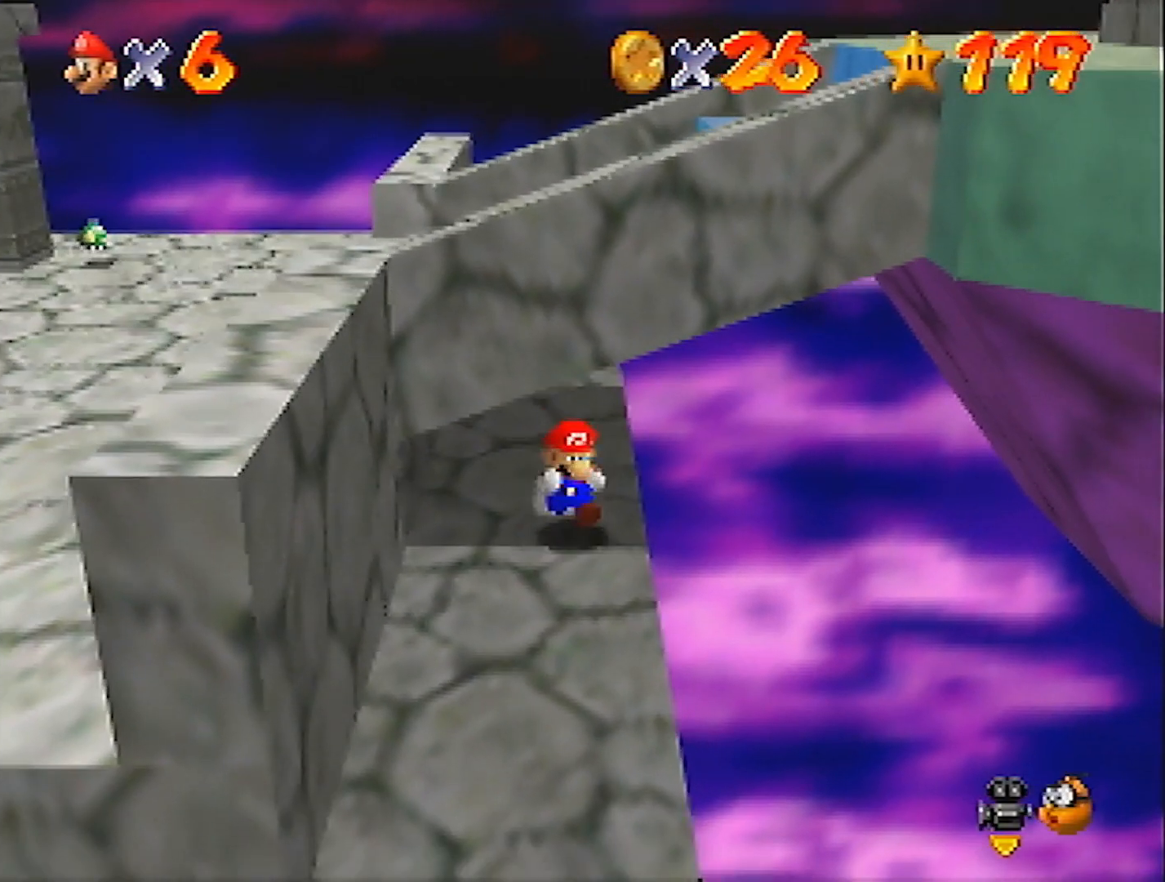
{"buttons": [], "left_stick": "left", "events": [[167, "left_stick", "down-left"], [267, "left_stick", "left"], [434, "A", "down"], [501, "A", "up"]]}
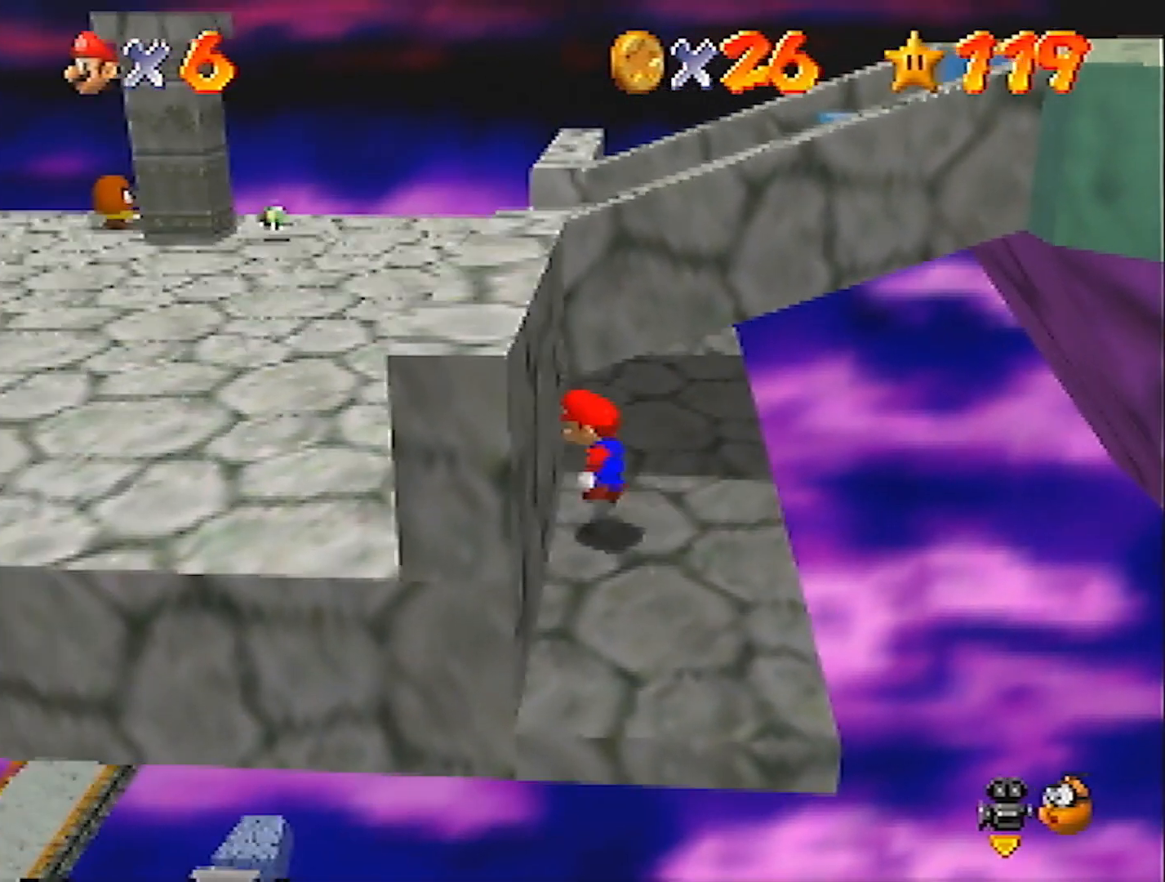
{"buttons": ["A", "B"], "left_stick": "right", "events": [[33, "left_stick", "right"], [66, "A", "down"], [433, "B", "down"]]}
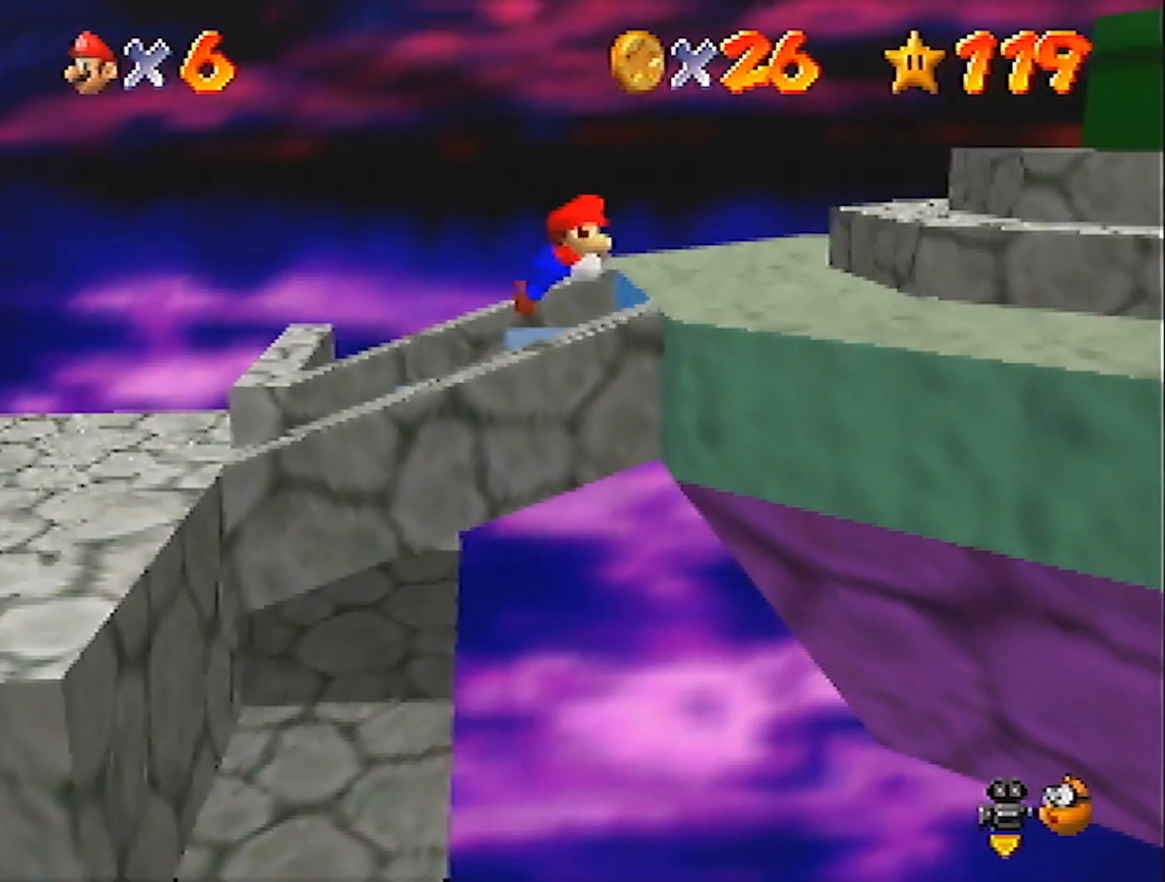
{"buttons": [], "left_stick": "right", "events": [[67, "A", "up"], [67, "B", "up"], [267, "A", "down"], [300, "B", "down"], [400, "B", "up"], [434, "A", "up"]]}
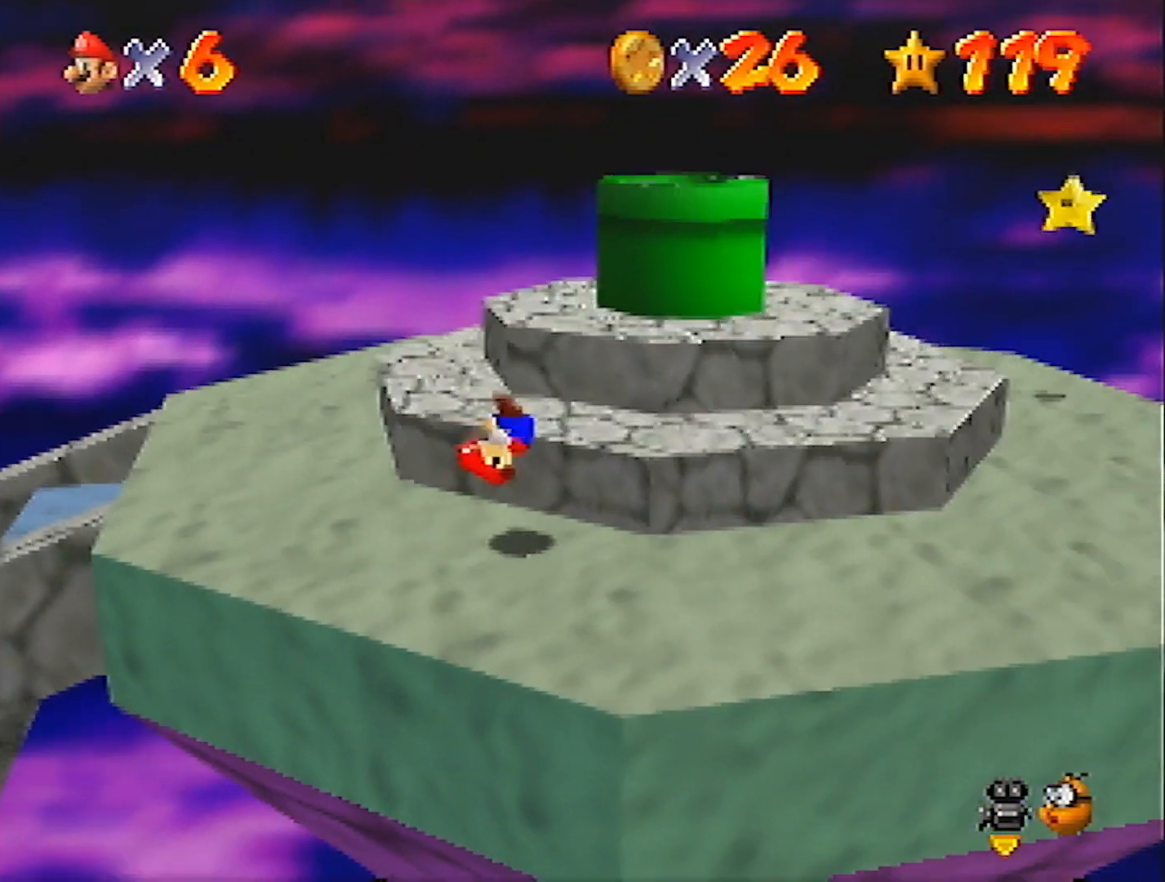
{"buttons": ["A"], "left_stick": "up-right", "events": [[300, "left_stick", "up-right"], [333, "A", "down"]]}
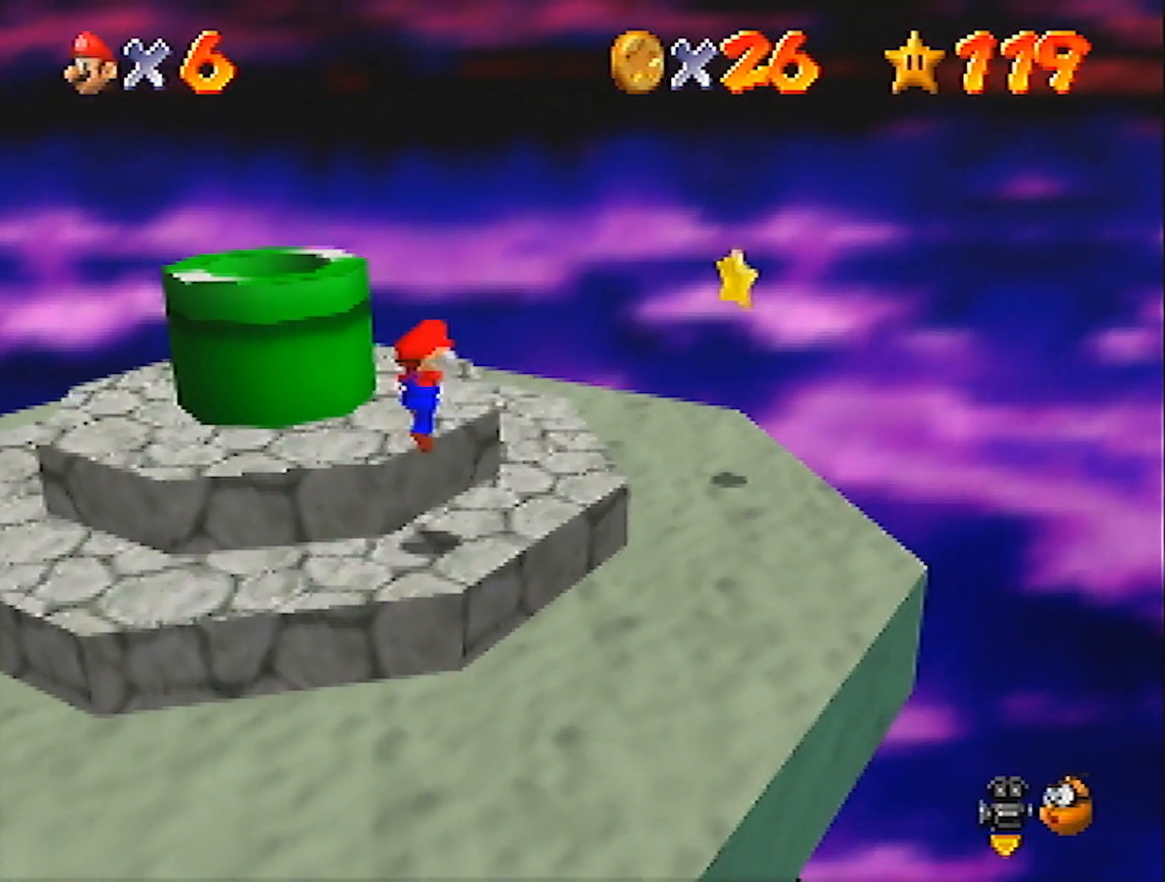
{"buttons": [], "left_stick": "up-left", "events": [[33, "left_stick", "up"], [100, "A", "up"], [167, "left_stick", "up-right"], [334, "left_stick", "down-right"], [501, "left_stick", "up-left"]]}
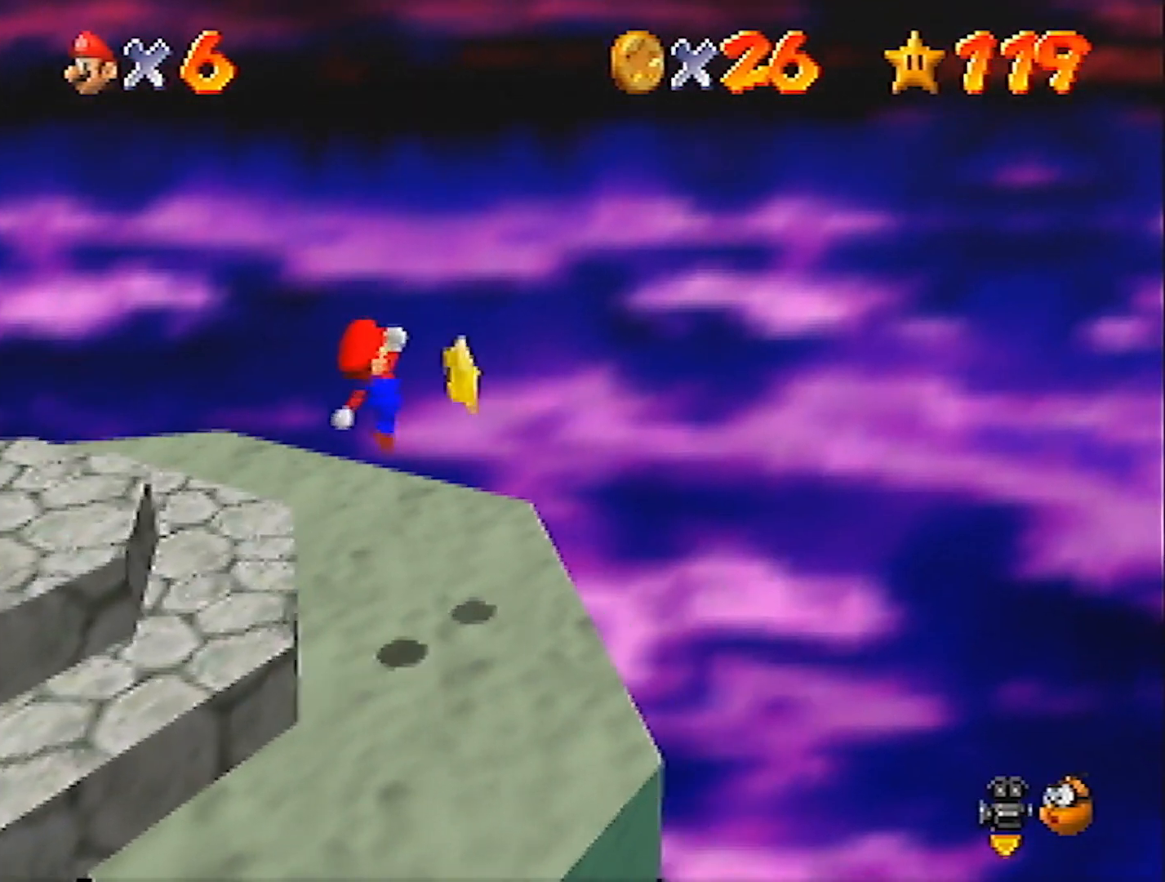
{"buttons": [], "left_stick": "center", "events": [[166, "left_stick", "center"]]}